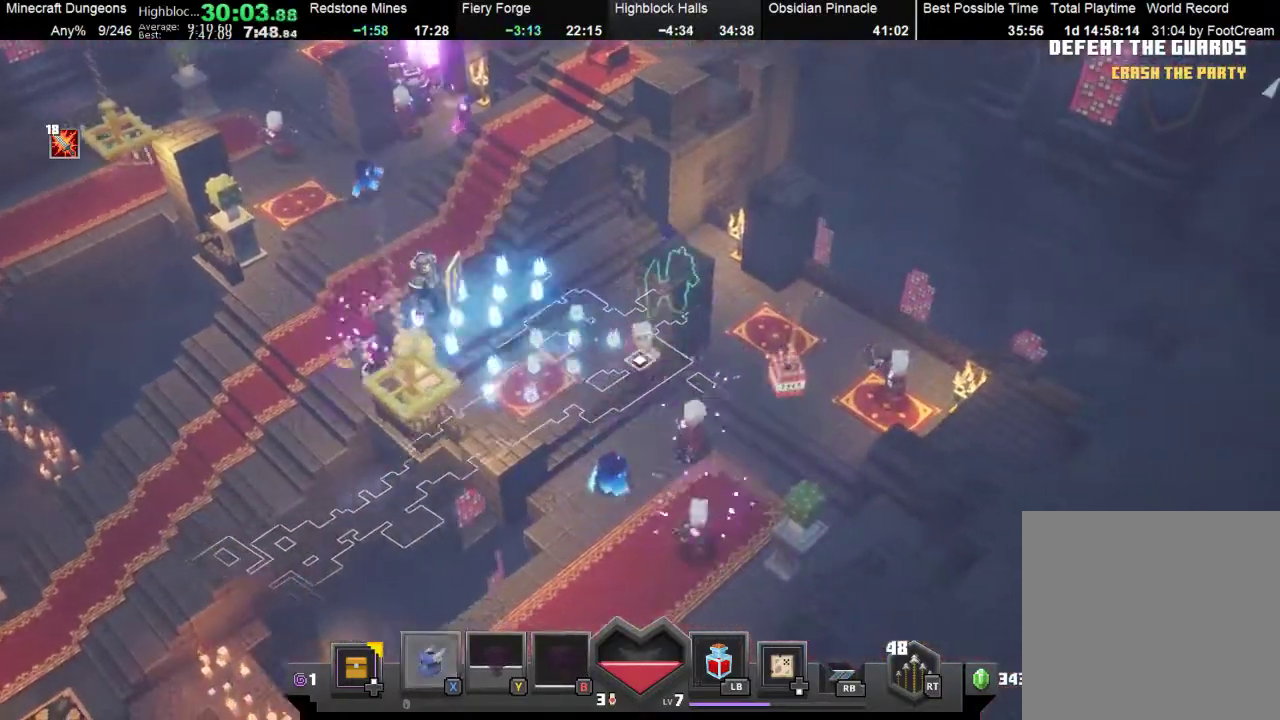
Gameplay with a controller (Xbox layout); each line is a JSON object with the inputs held at the frame after it. "events" lists button and stick changes between this image and that frame as [ms after this image, input, new state], when the widget could be followed in between. Not read: right_stick.
{"buttons": [], "left_stick": "right", "events": []}
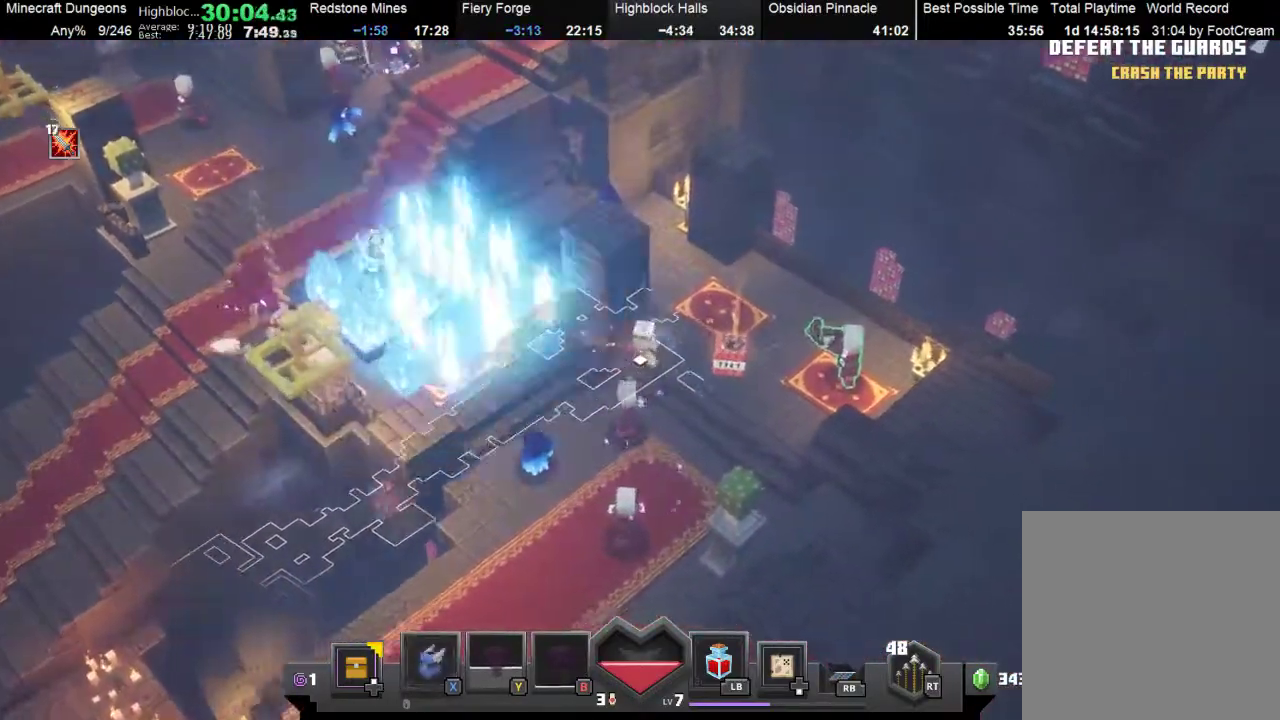
{"buttons": [], "left_stick": "down-right", "events": [[333, "A", "down"], [433, "A", "up"], [433, "left_stick", "down-right"]]}
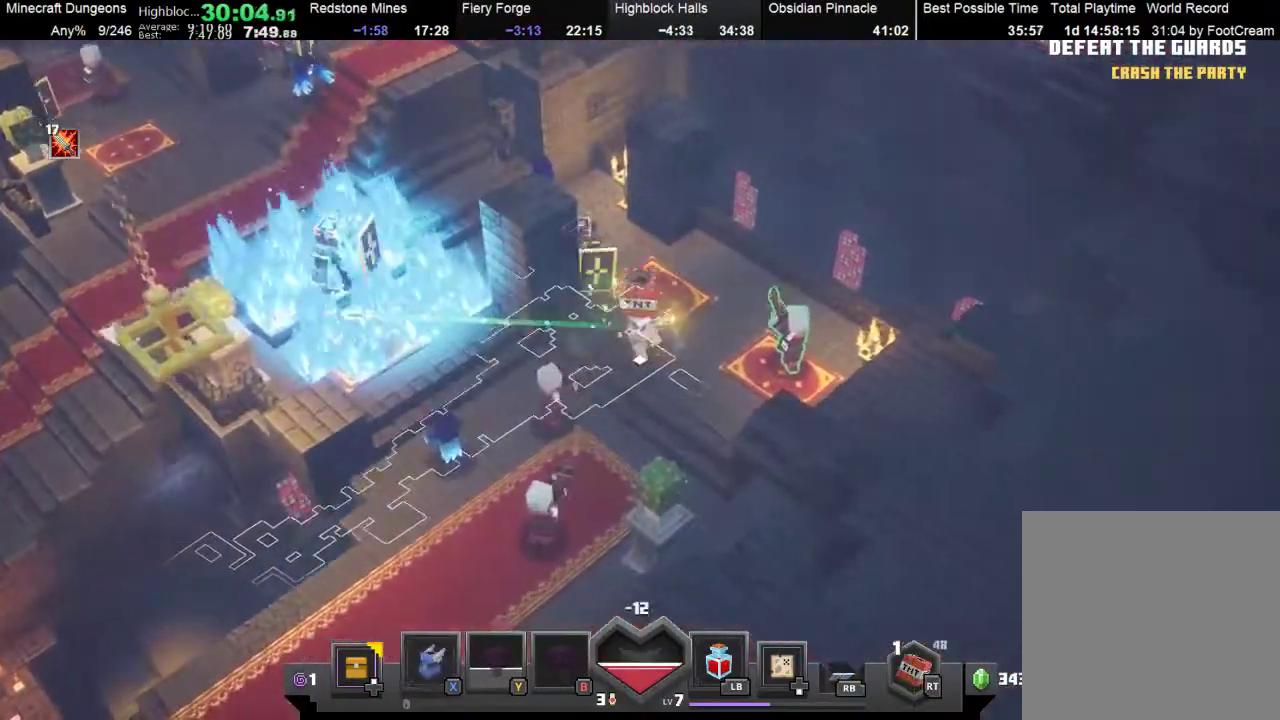
{"buttons": [], "left_stick": "down", "events": [[100, "left_stick", "down"]]}
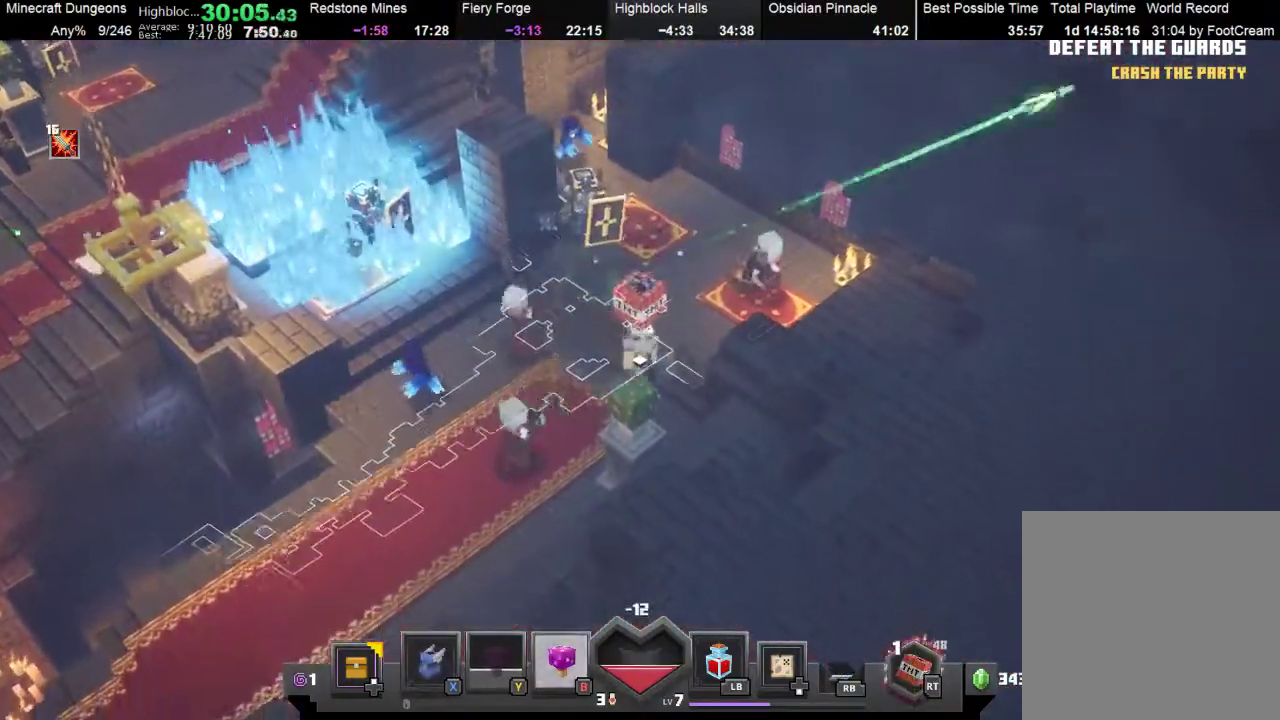
{"buttons": [], "left_stick": "down-left", "events": [[67, "left_stick", "down-left"]]}
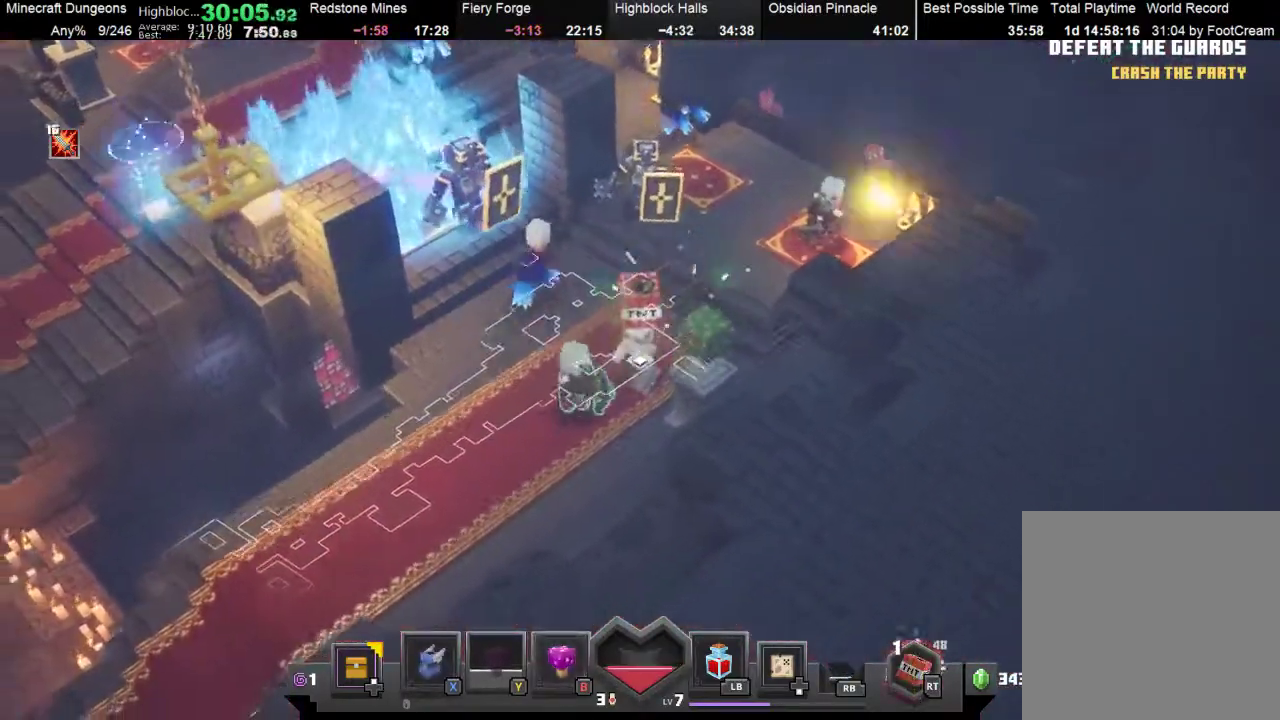
{"buttons": [], "left_stick": "down-left", "events": [[200, "B", "down"], [300, "B", "up"]]}
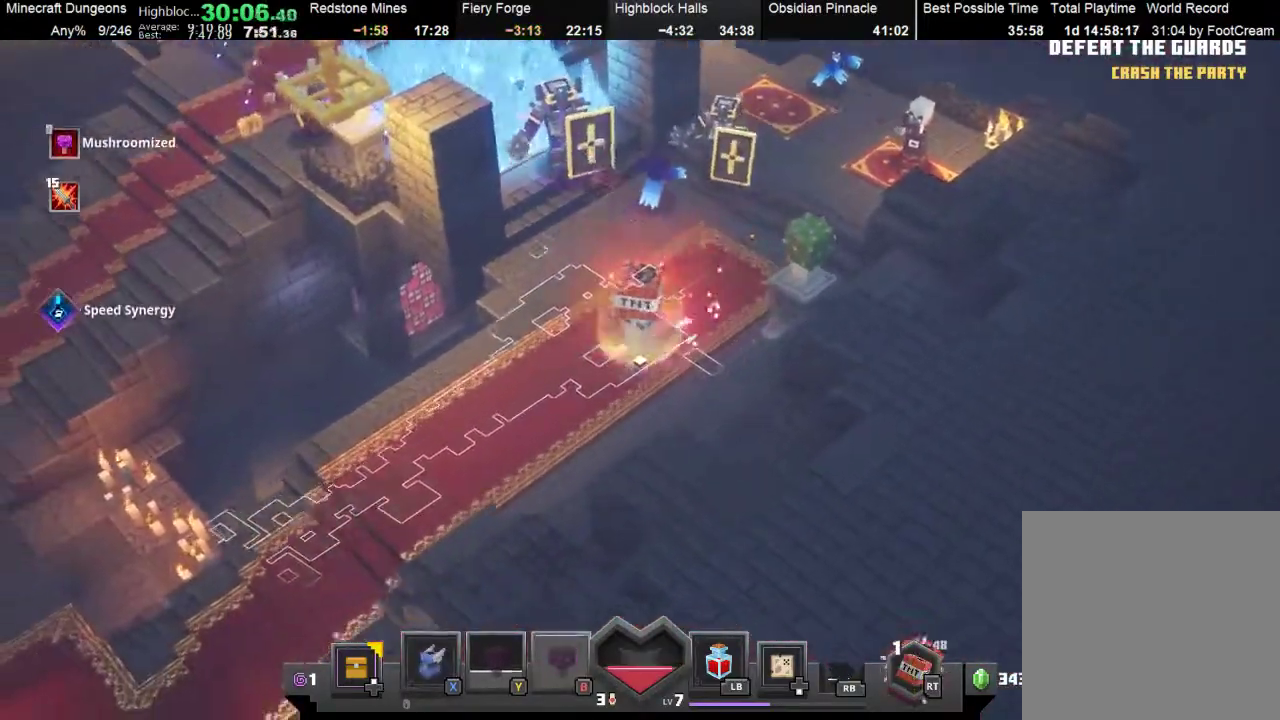
{"buttons": [], "left_stick": "down-right", "events": [[433, "left_stick", "down-right"]]}
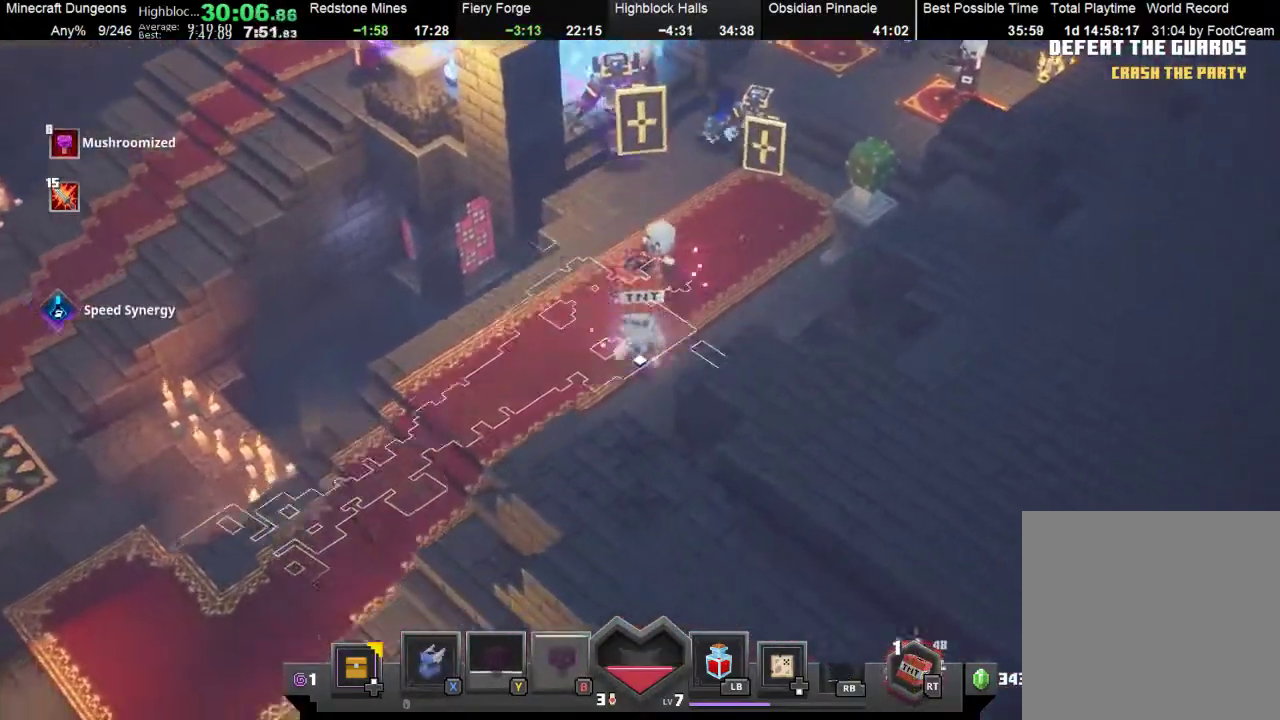
{"buttons": [], "left_stick": "left", "events": [[133, "R2", "down"], [300, "R2", "up"], [300, "left_stick", "left"]]}
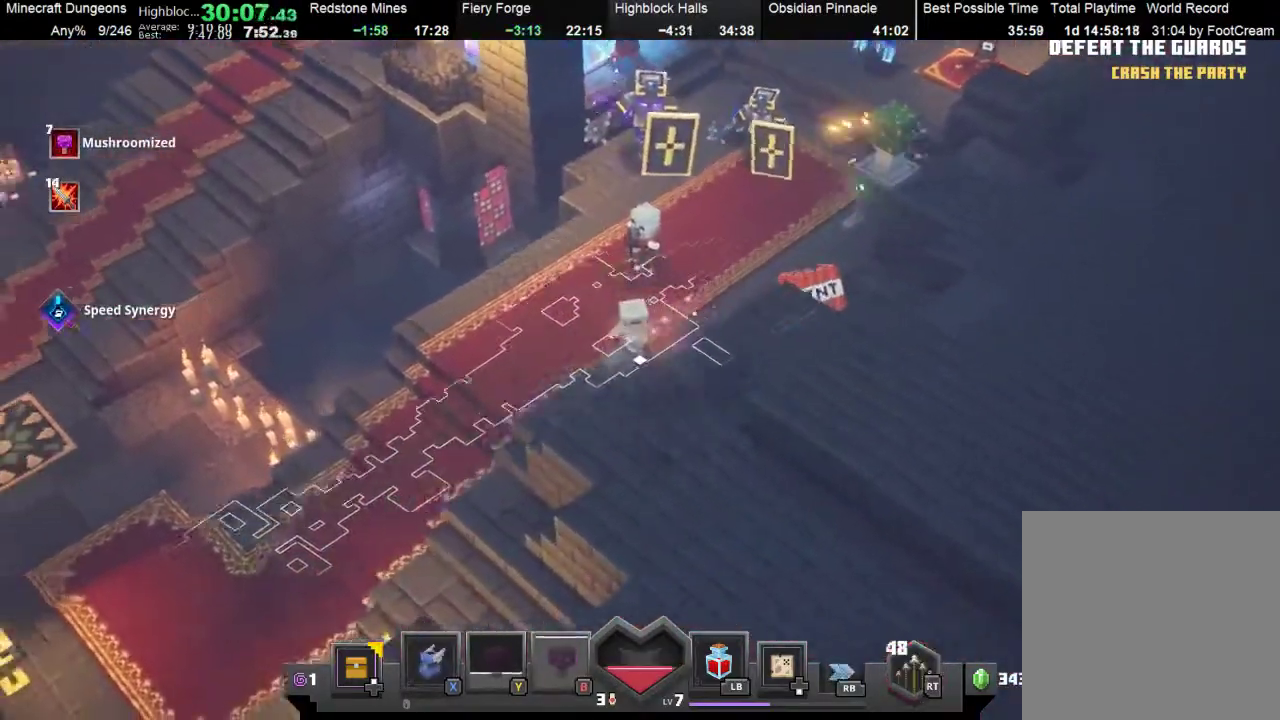
{"buttons": [], "left_stick": "left", "events": []}
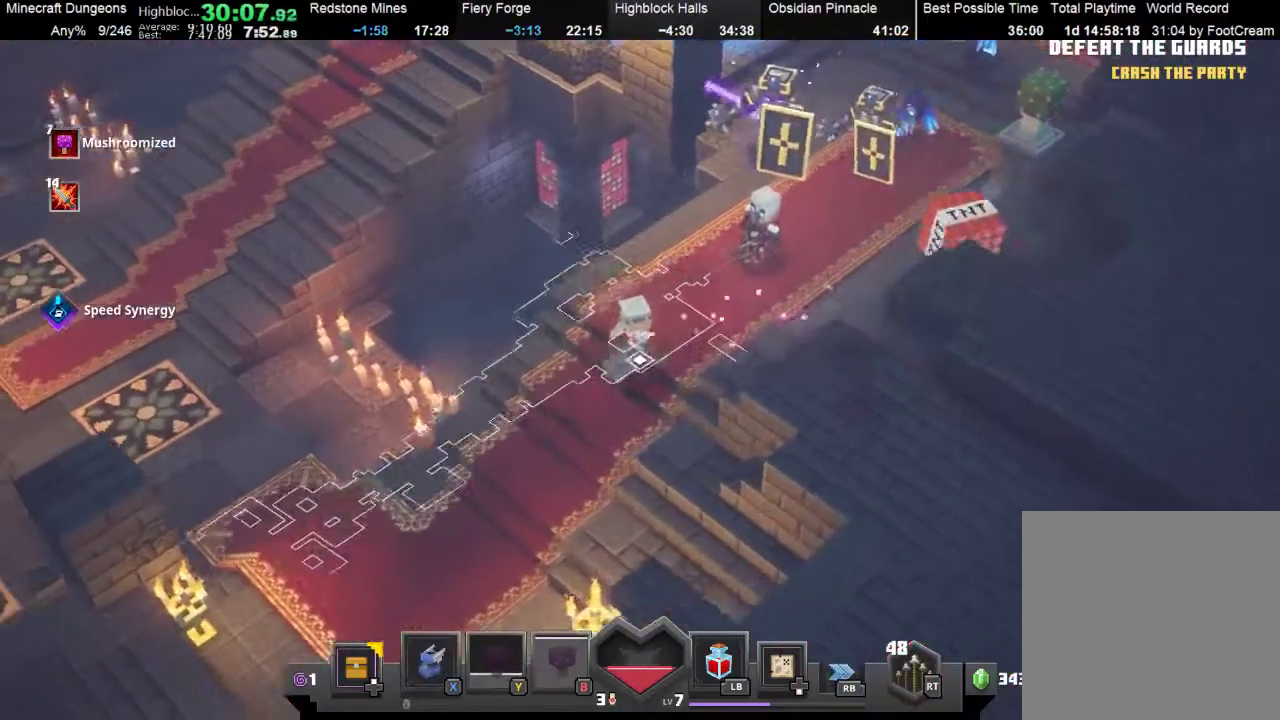
{"buttons": [], "left_stick": "down-left", "events": [[333, "left_stick", "down-left"]]}
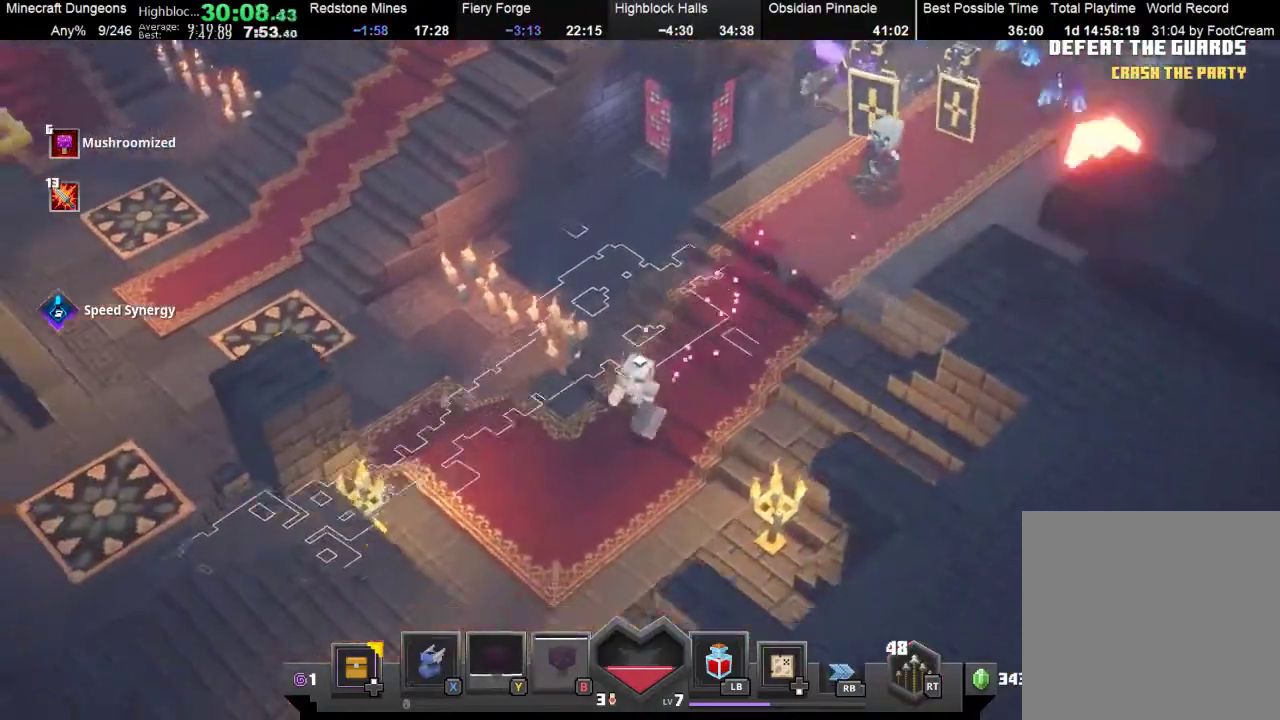
{"buttons": [], "left_stick": "center", "events": [[233, "left_stick", "center"]]}
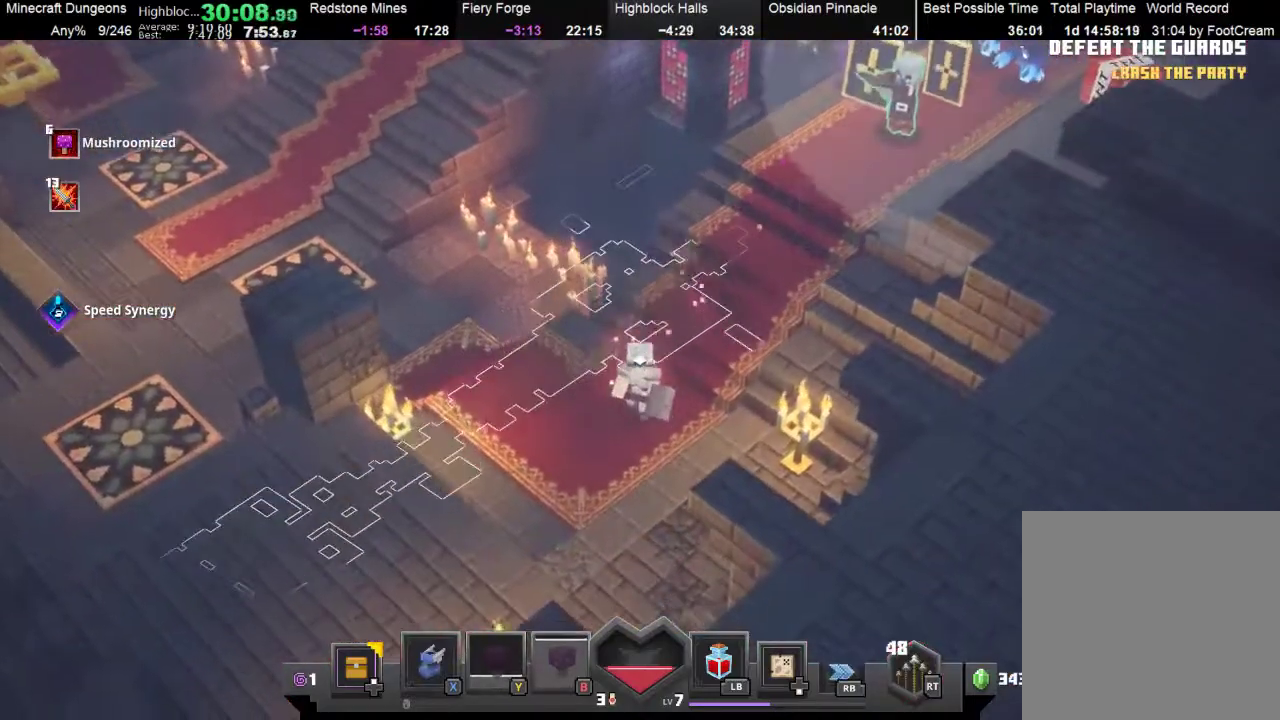
{"buttons": [], "left_stick": "down-left", "events": [[200, "left_stick", "left"], [267, "left_stick", "down-left"]]}
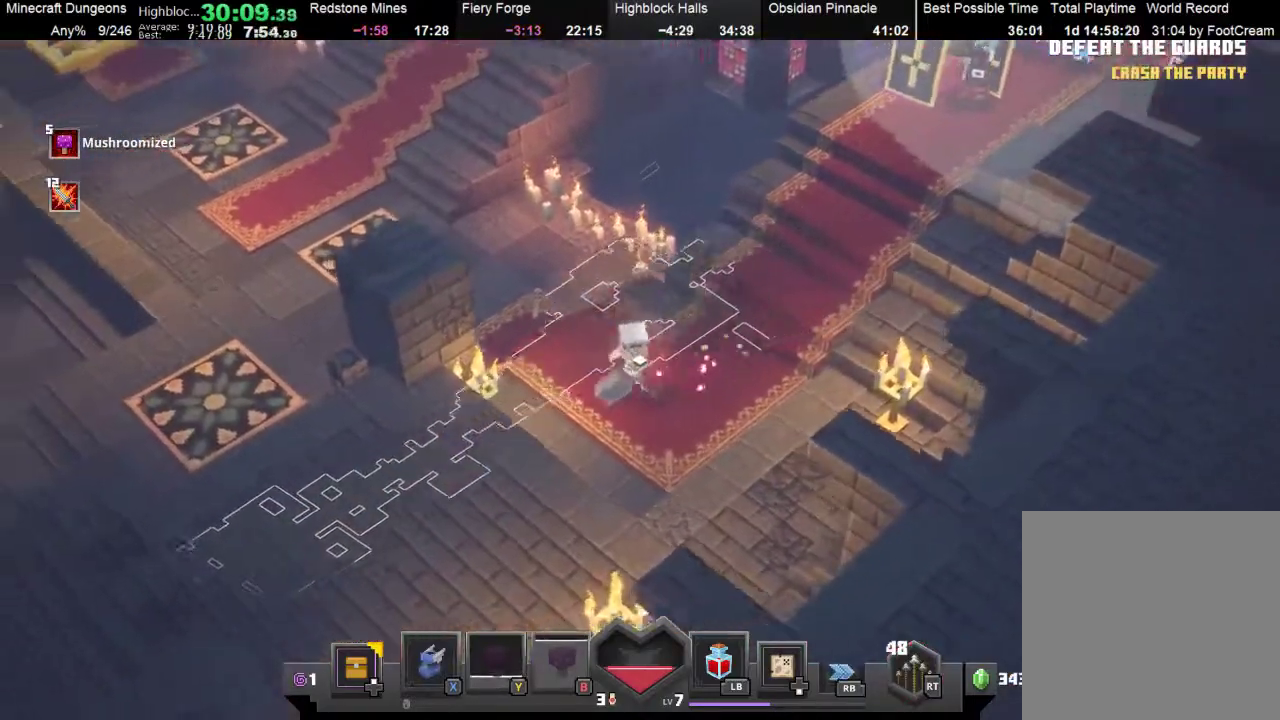
{"buttons": [], "left_stick": "center", "events": [[200, "left_stick", "center"]]}
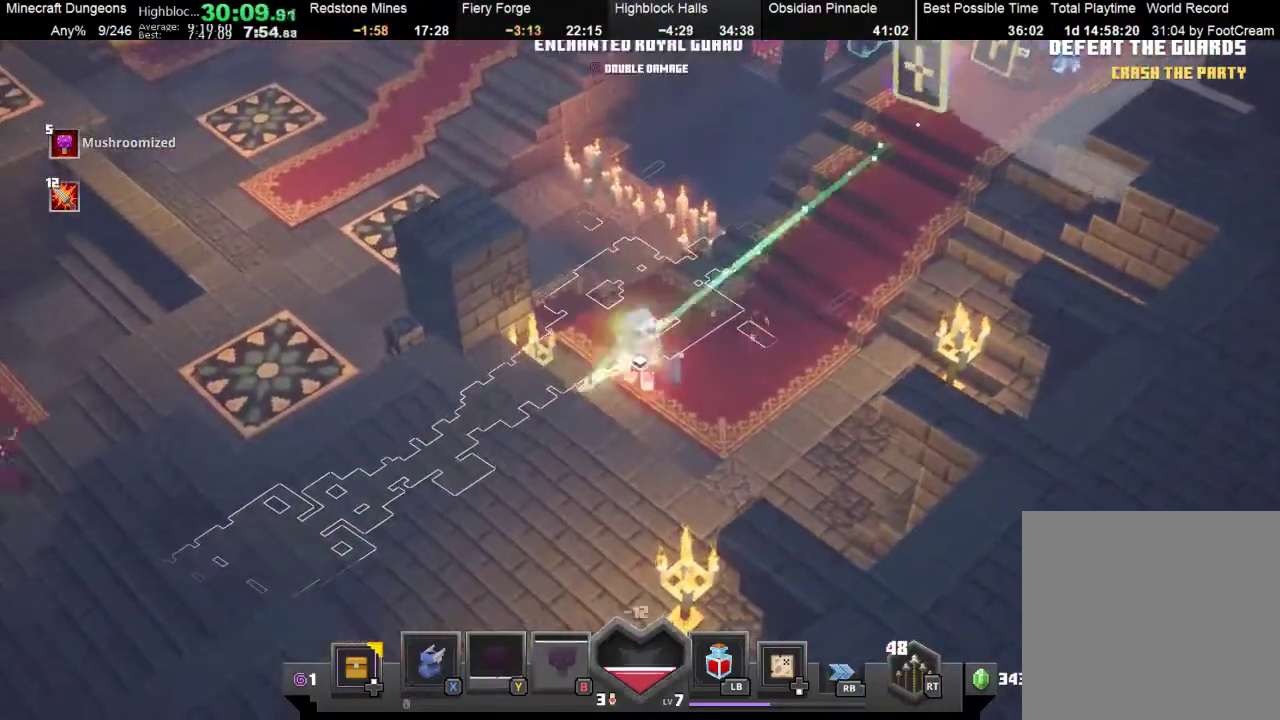
{"buttons": [], "left_stick": "right", "events": [[133, "left_stick", "right"]]}
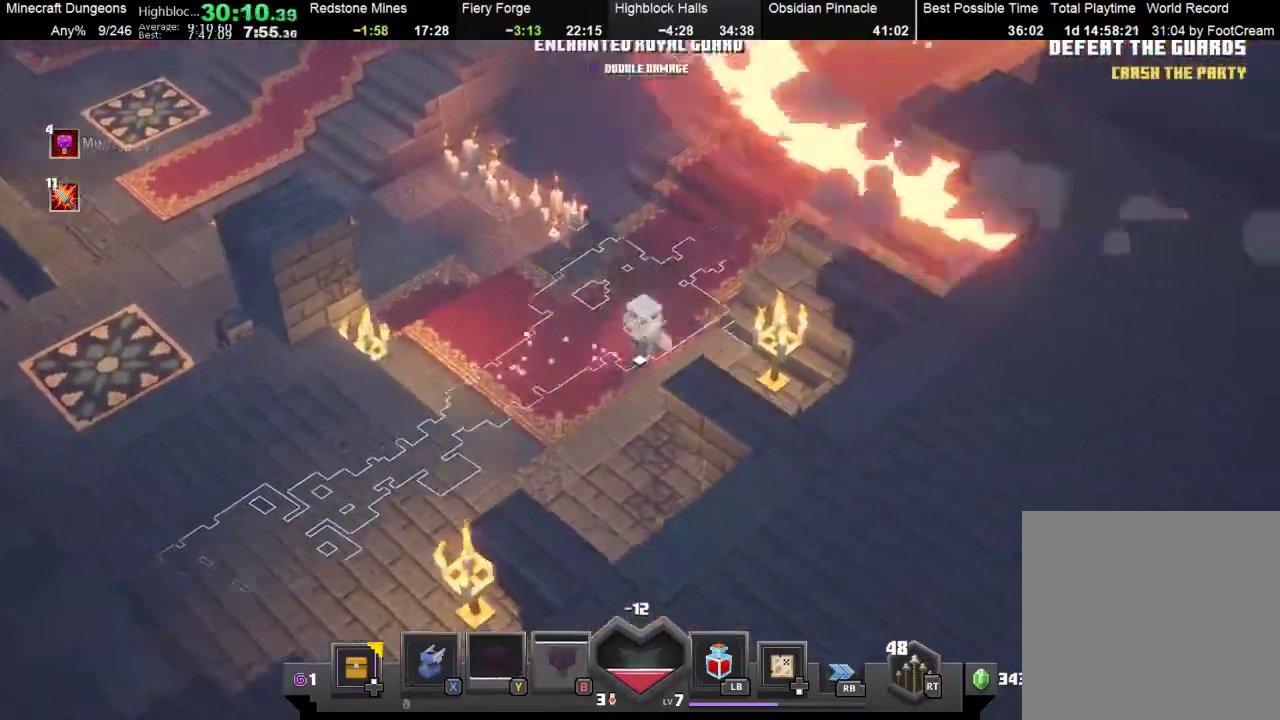
{"buttons": ["A"], "left_stick": "up-right", "events": [[33, "left_stick", "up-right"], [367, "A", "down"]]}
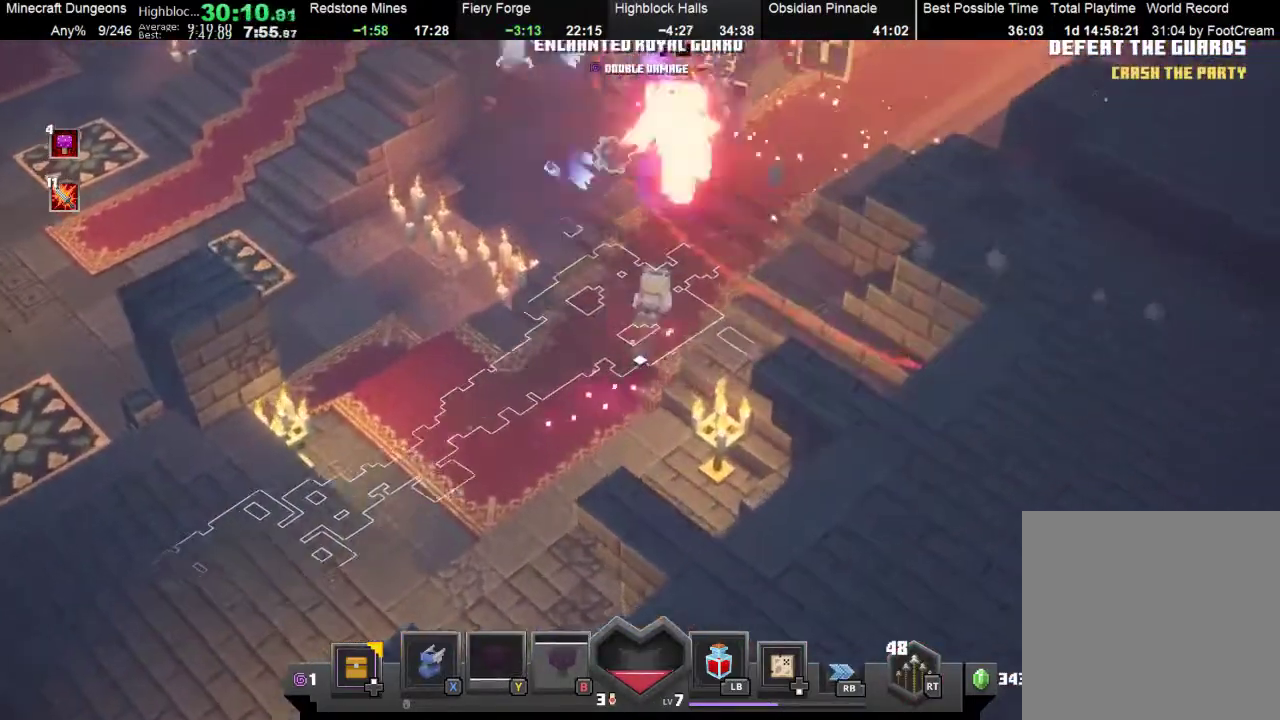
{"buttons": [], "left_stick": "down", "events": [[33, "A", "up"], [100, "left_stick", "down"]]}
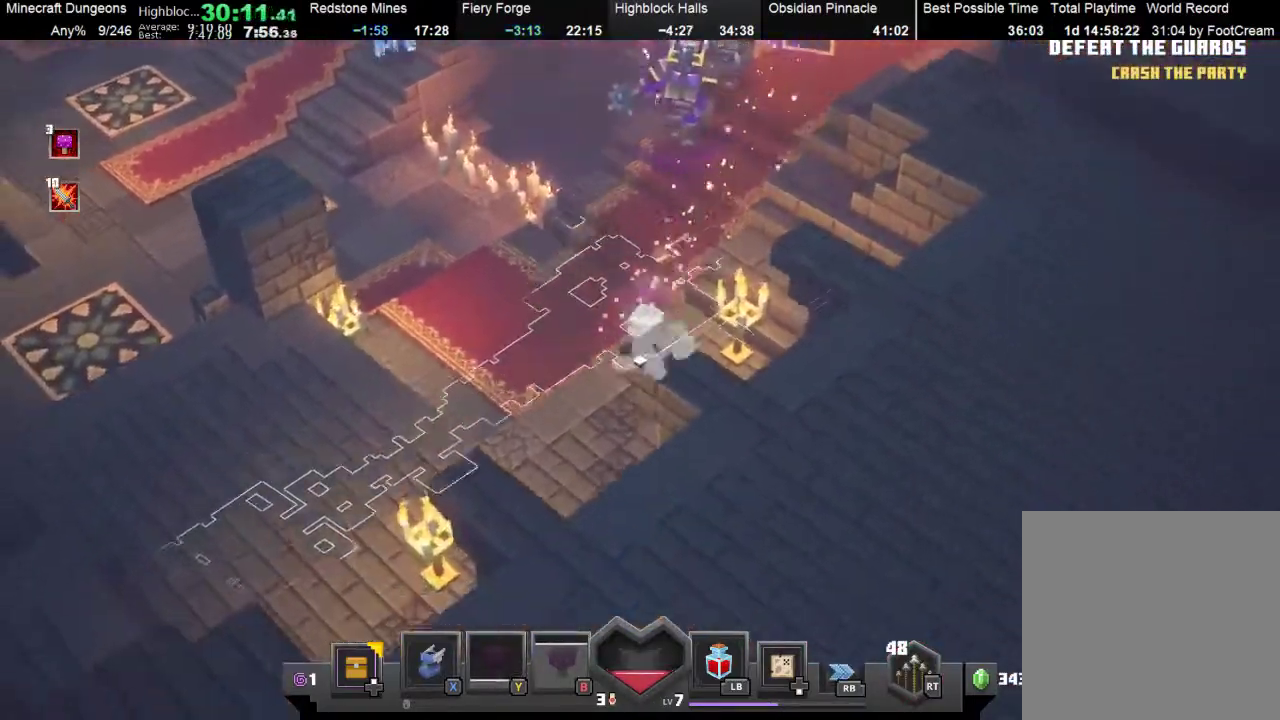
{"buttons": [], "left_stick": "down-left", "events": [[67, "left_stick", "right"], [133, "left_stick", "up-right"], [233, "A", "down"], [267, "left_stick", "center"], [300, "A", "up"], [333, "left_stick", "down-left"]]}
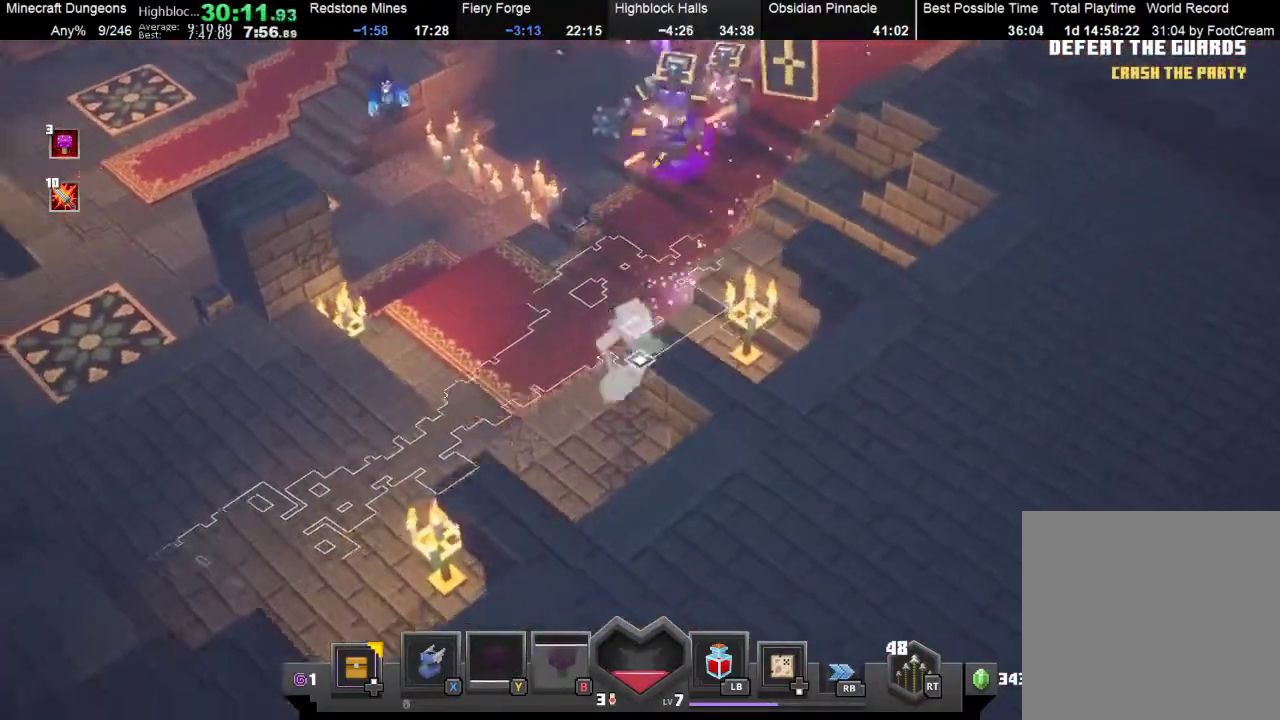
{"buttons": [], "left_stick": "up-left", "events": [[267, "left_stick", "up-left"], [333, "X", "down"], [467, "X", "up"]]}
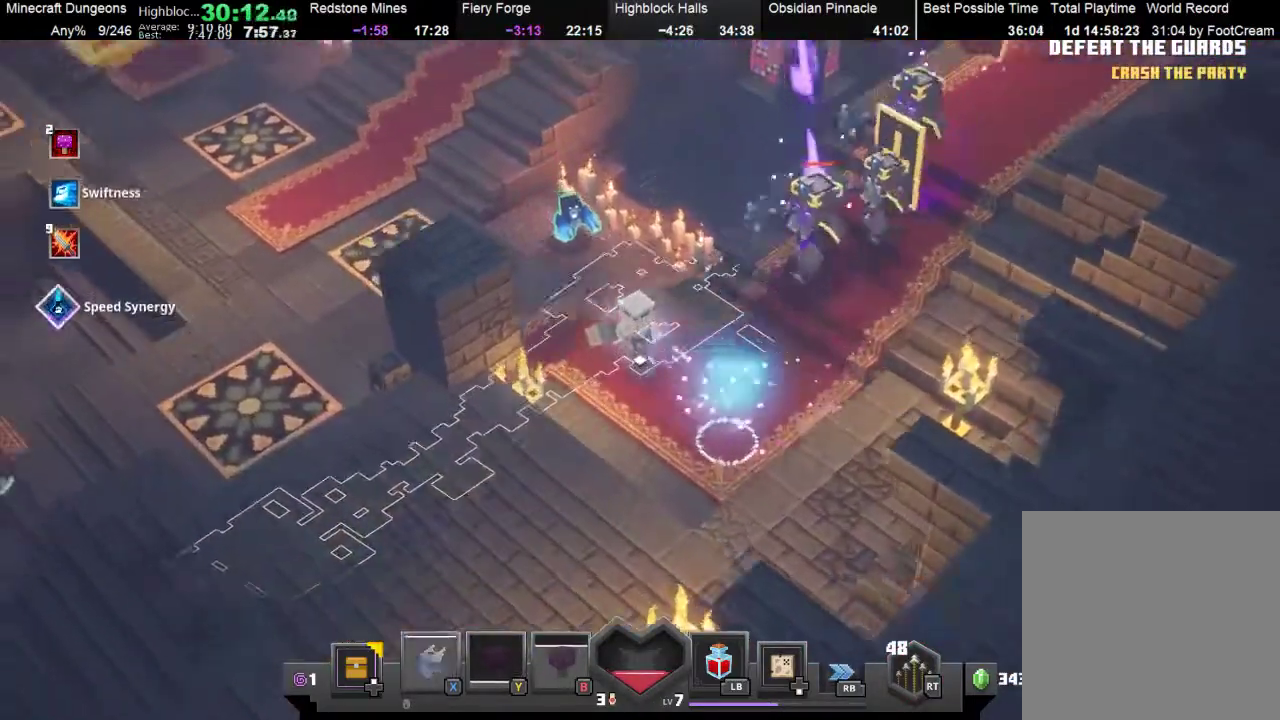
{"buttons": [], "left_stick": "left", "events": [[167, "A", "down"], [300, "A", "up"], [433, "left_stick", "left"]]}
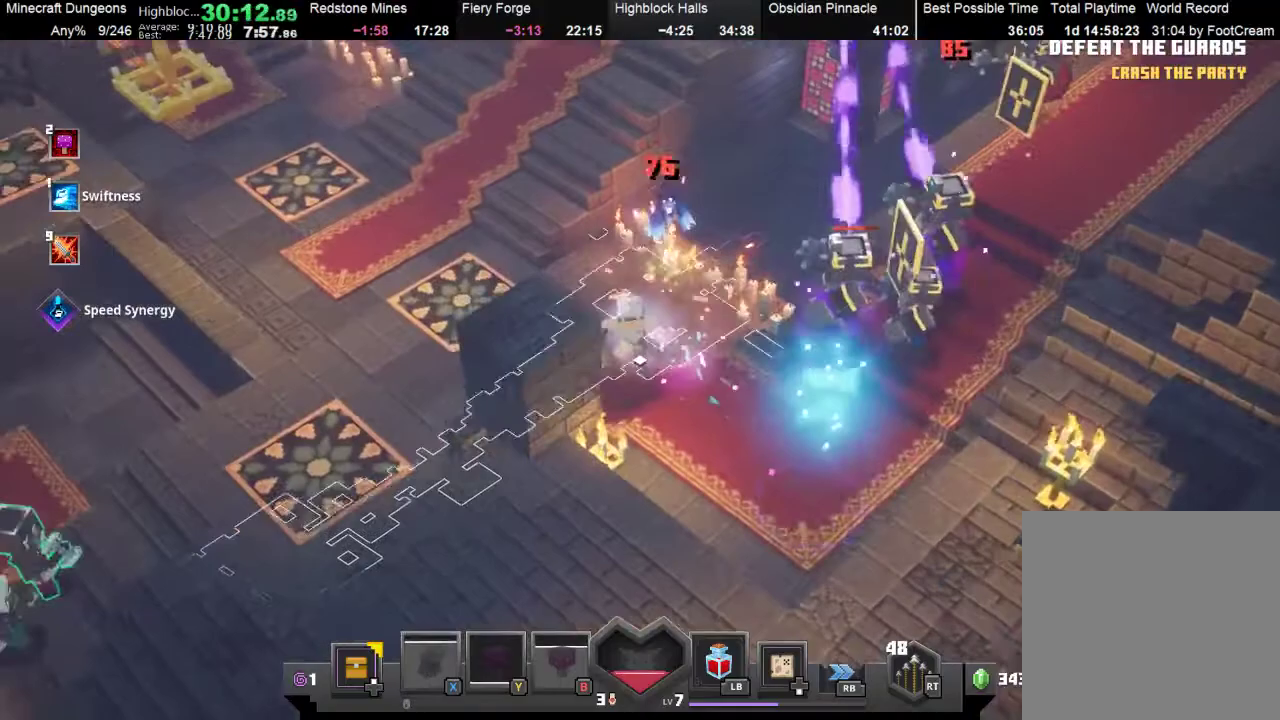
{"buttons": [], "left_stick": "up", "events": [[200, "left_stick", "up"], [367, "A", "down"], [467, "A", "up"]]}
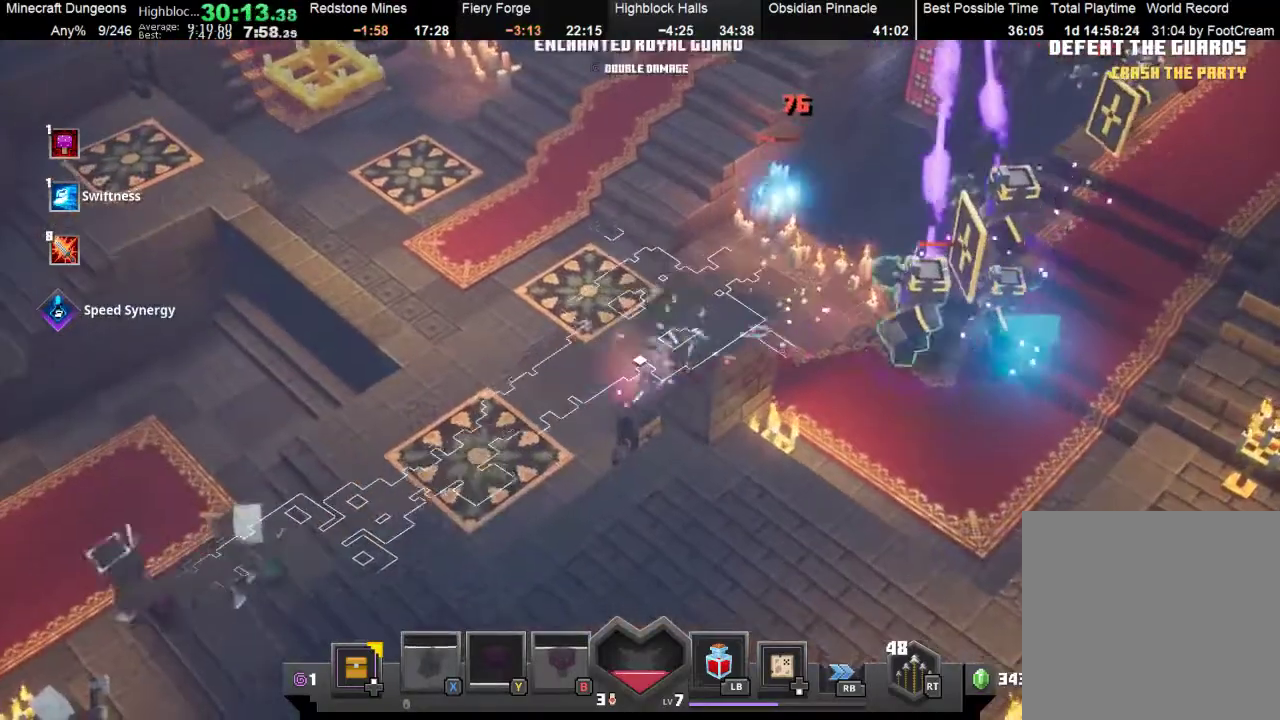
{"buttons": [], "left_stick": "center", "events": [[67, "left_stick", "left"], [267, "left_stick", "right"], [367, "A", "down"], [433, "left_stick", "center"], [500, "A", "up"]]}
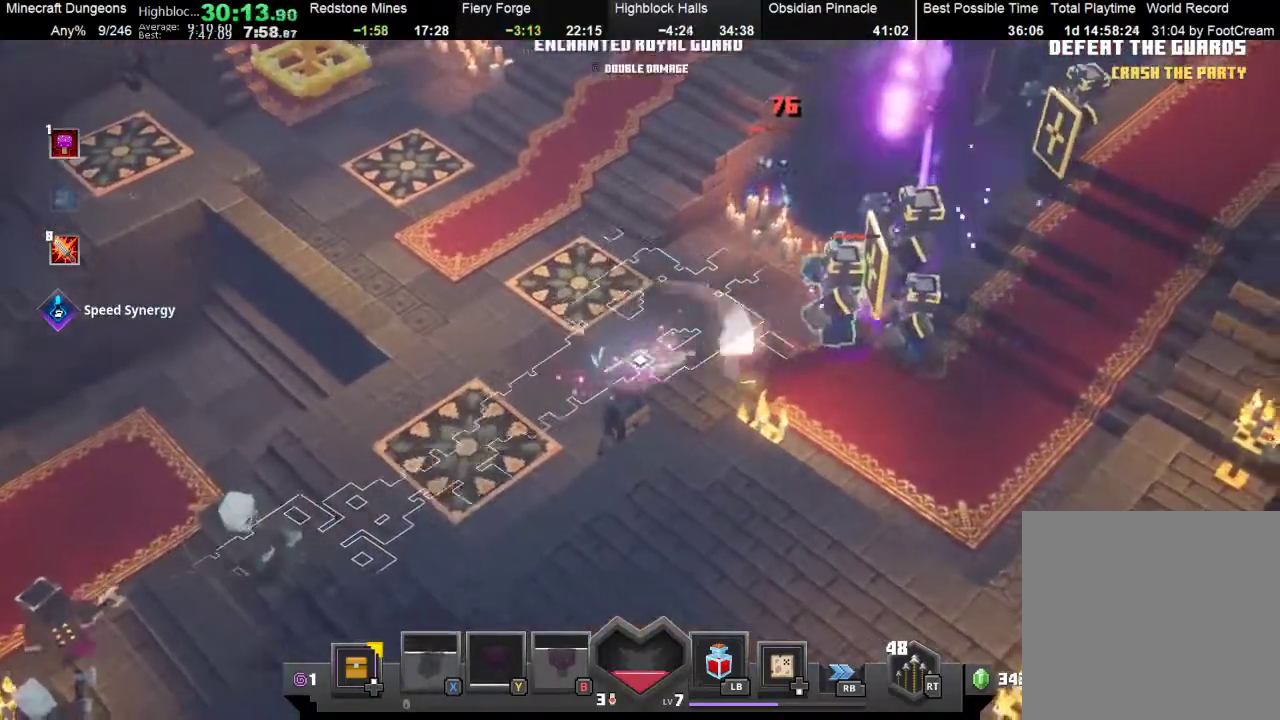
{"buttons": ["A"], "left_stick": "center", "events": [[67, "left_stick", "left"], [267, "left_stick", "right"], [467, "A", "down"], [500, "left_stick", "center"]]}
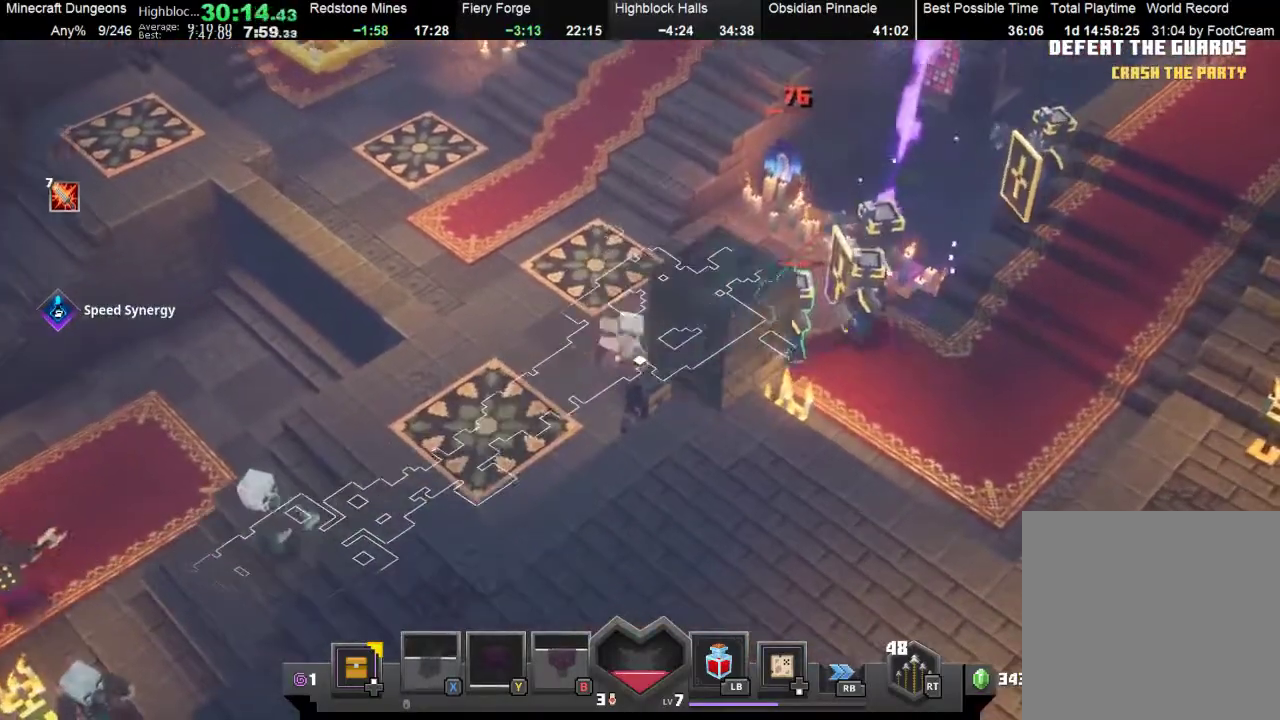
{"buttons": [], "left_stick": "right", "events": [[33, "A", "up"], [100, "left_stick", "left"], [133, "A", "down"], [233, "A", "up"], [433, "left_stick", "right"]]}
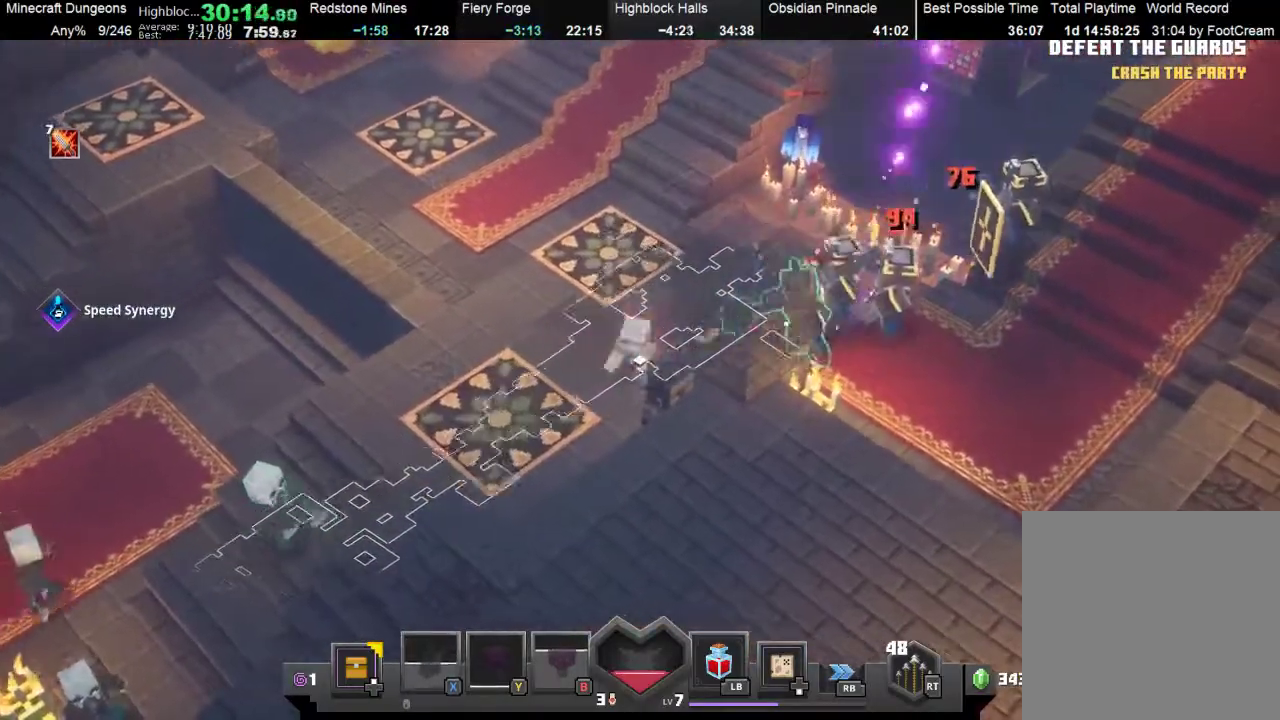
{"buttons": [], "left_stick": "left", "events": [[100, "A", "down"], [100, "left_stick", "center"], [200, "A", "up"], [267, "A", "down"], [333, "A", "up"], [367, "left_stick", "left"]]}
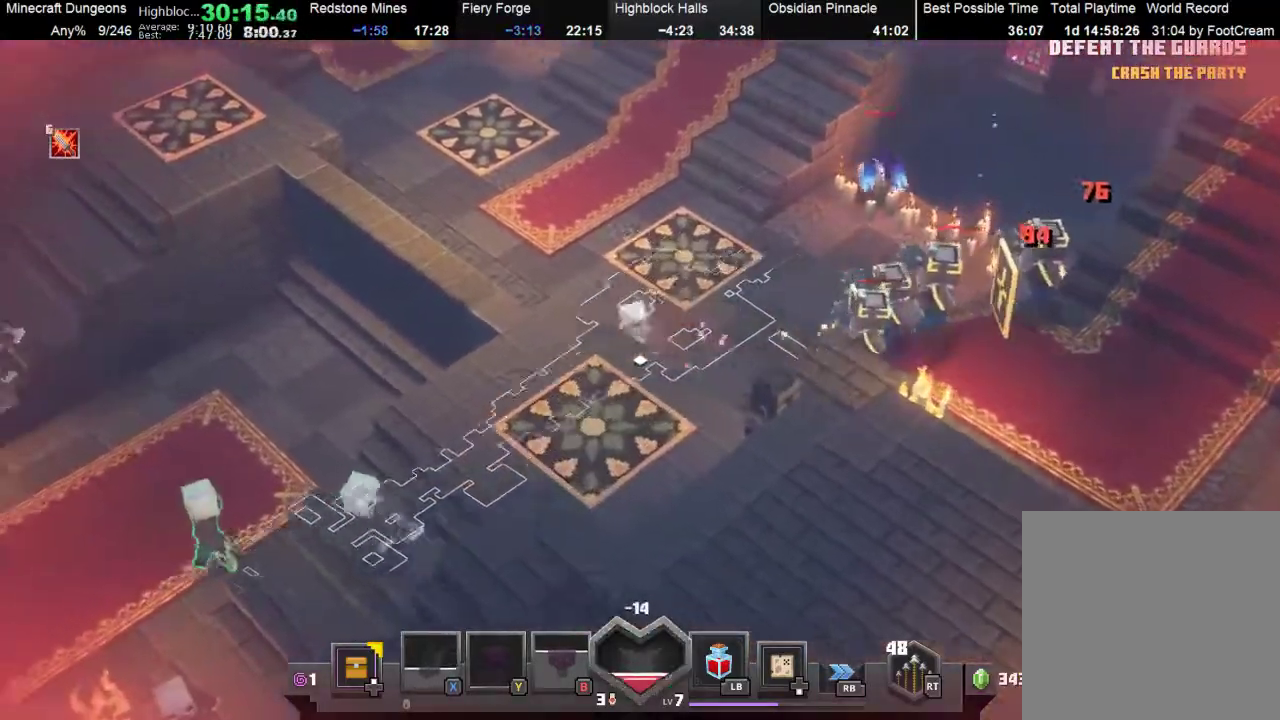
{"buttons": [], "left_stick": "up", "events": [[233, "left_stick", "up-right"], [300, "R2", "down"], [400, "R2", "up"], [400, "left_stick", "center"], [500, "left_stick", "up"]]}
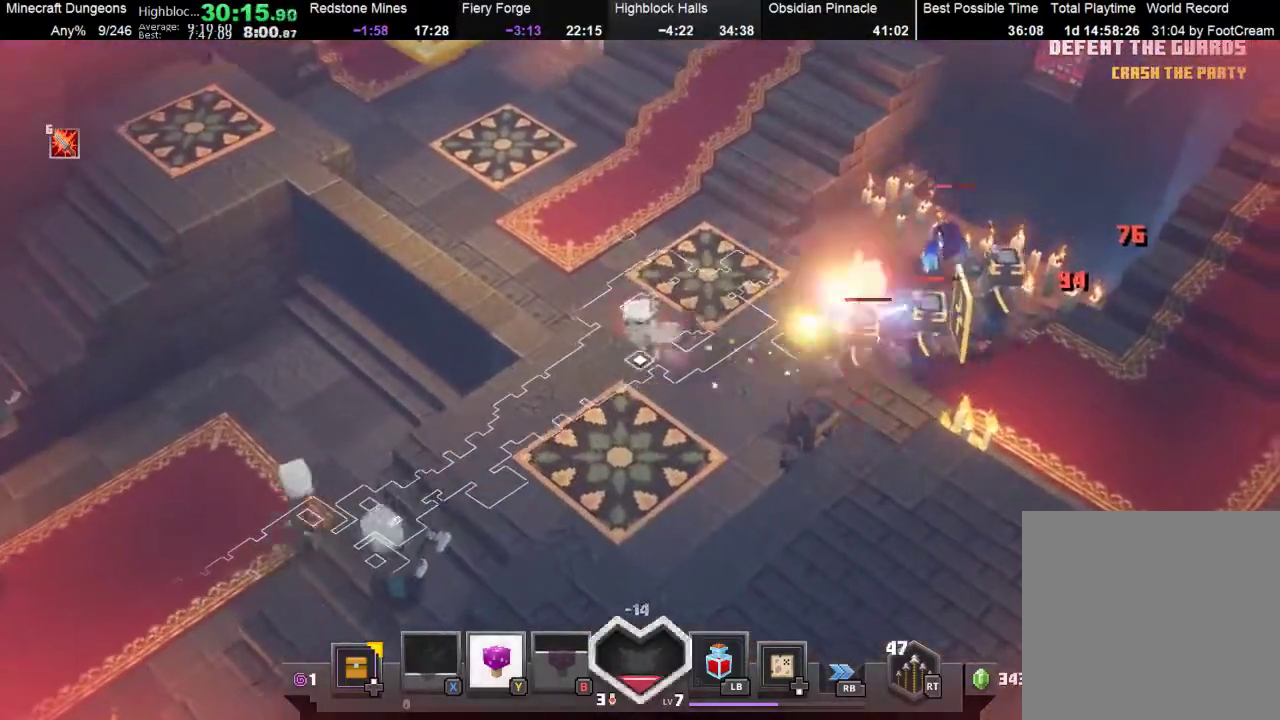
{"buttons": [], "left_stick": "center", "events": [[33, "left_stick", "up-left"], [67, "L1", "down"], [133, "left_stick", "up"], [233, "L1", "up"], [233, "left_stick", "right"], [400, "A", "down"], [467, "A", "up"], [467, "left_stick", "center"]]}
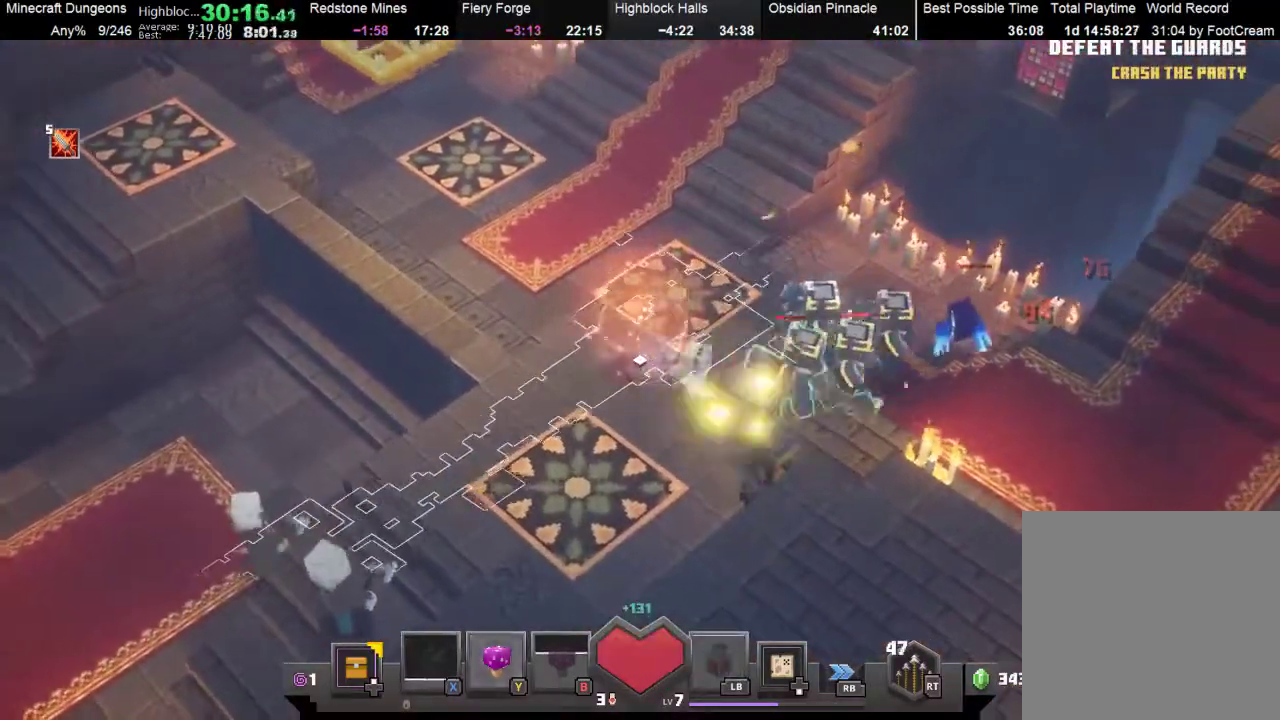
{"buttons": [], "left_stick": "down-right", "events": [[33, "A", "down"], [133, "A", "up"], [233, "left_stick", "right"], [267, "A", "down"], [333, "A", "up"], [400, "left_stick", "center"], [433, "A", "down"], [500, "A", "up"], [500, "left_stick", "down-right"]]}
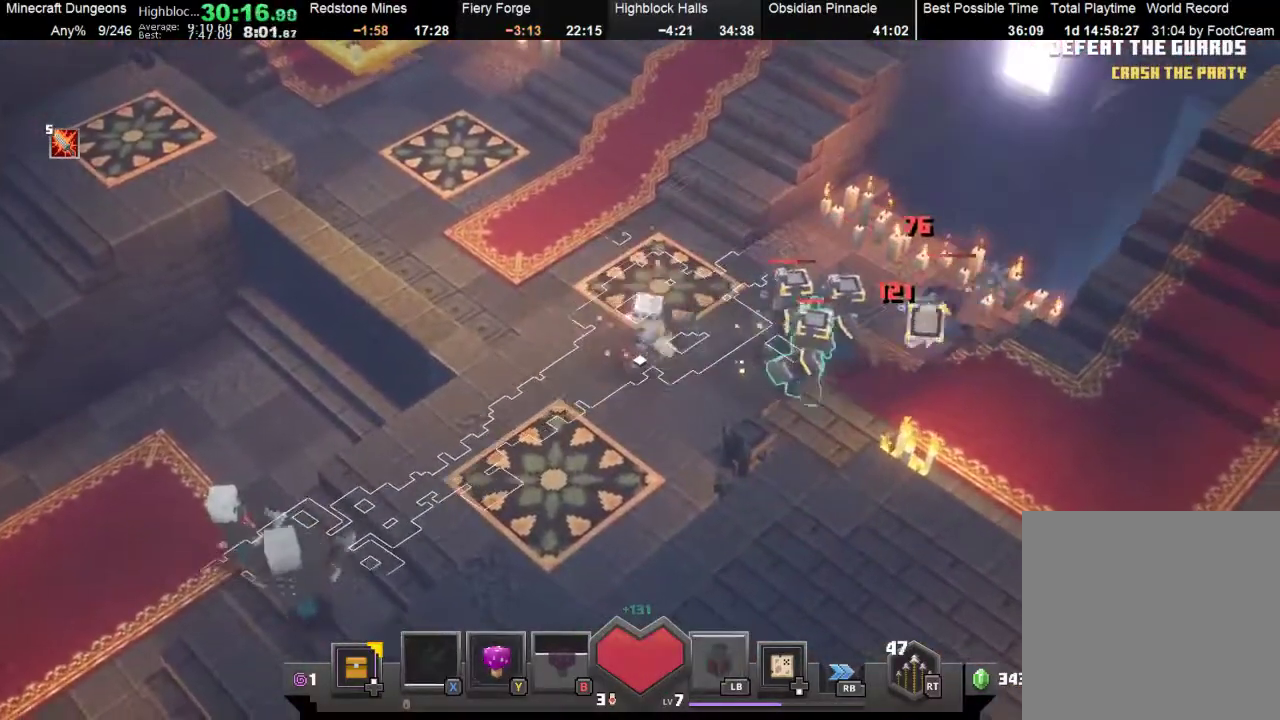
{"buttons": ["Y"], "left_stick": "down-right", "events": [[167, "A", "down"], [267, "A", "up"], [433, "Y", "down"]]}
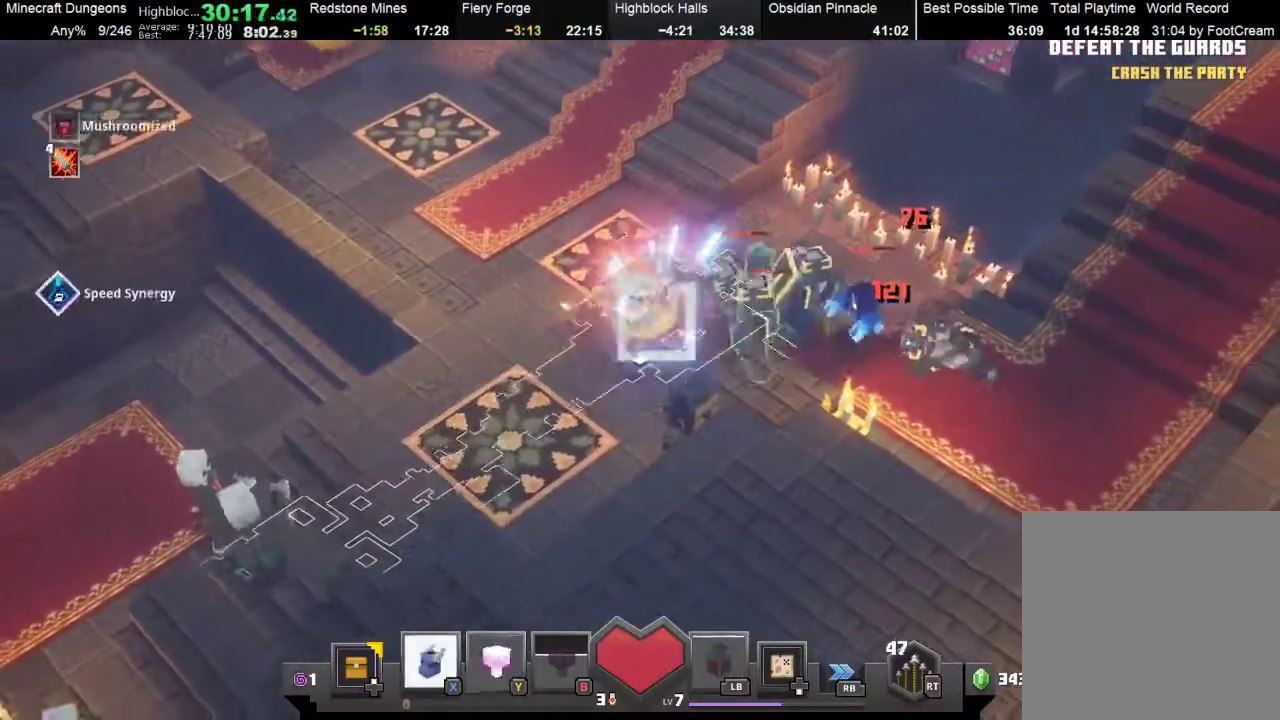
{"buttons": ["A"], "left_stick": "right", "events": [[33, "Y", "up"], [100, "A", "down"], [200, "A", "up"], [233, "A", "down"], [300, "left_stick", "right"], [333, "A", "up"], [467, "A", "down"]]}